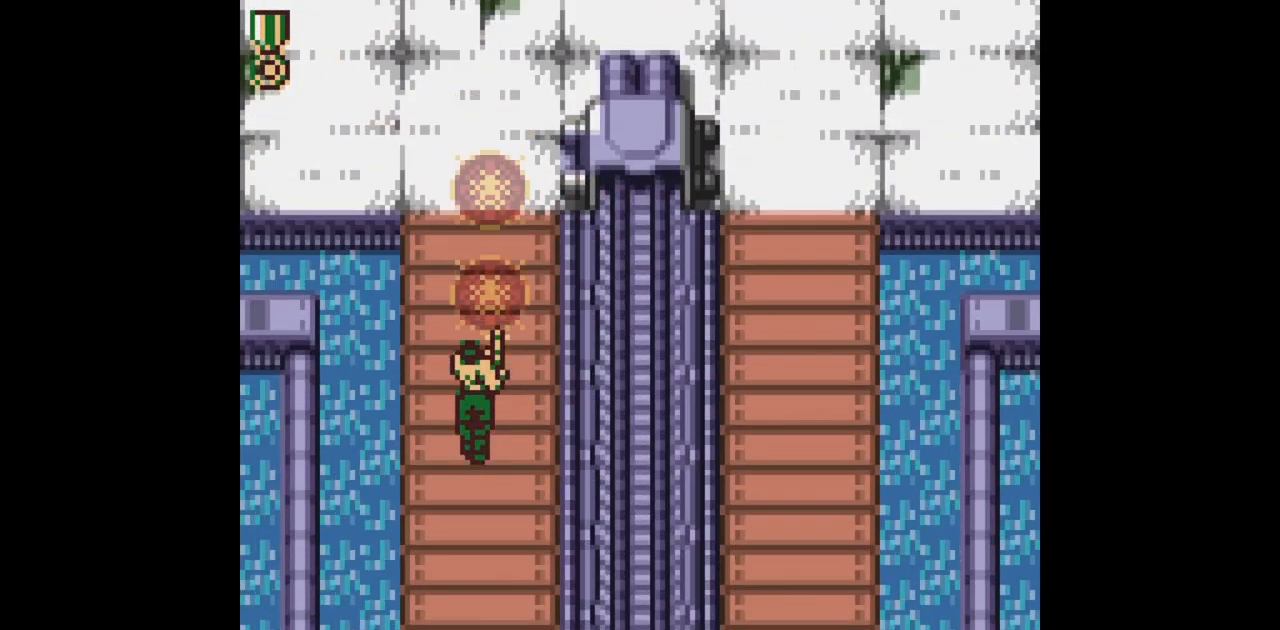
Gameplay with a controller (Nintendo layout); each line is a JSON object with the inputs held at the frame after it. "events" lists button and stick changes between this image and that frame as [ms after this image, input, new state], when the widget could be followed in between. Not read: L3 R3.
{"buttons": ["B", "DPAD_UP"], "events": []}
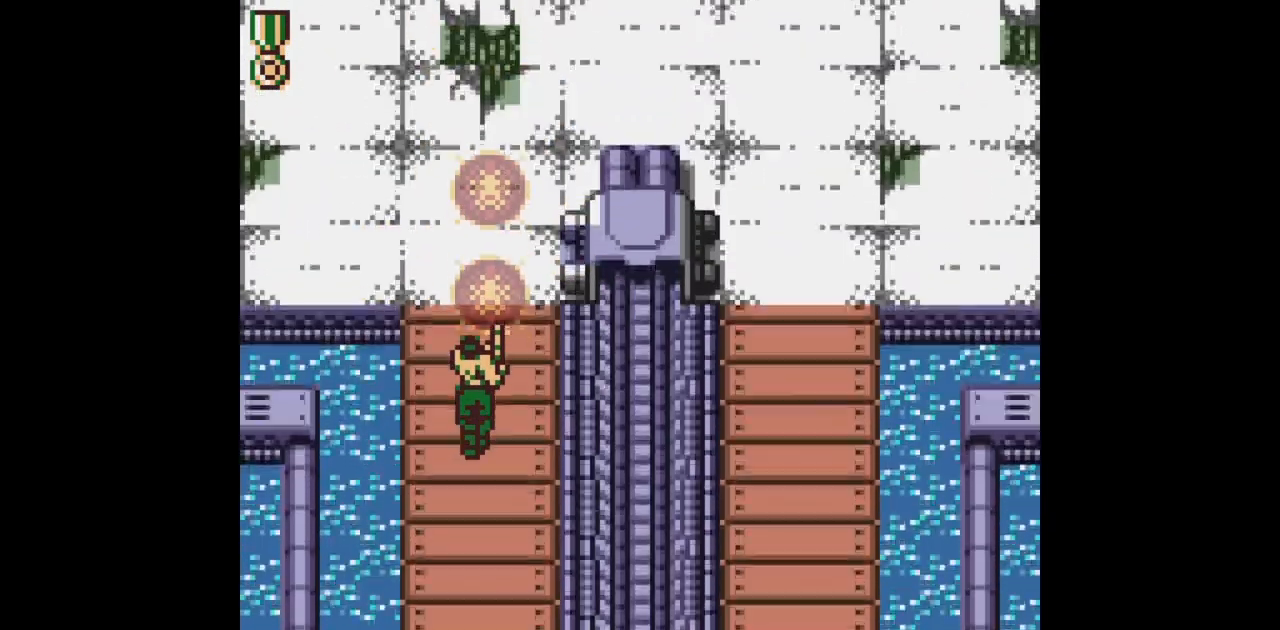
{"buttons": ["B", "DPAD_UP"], "events": []}
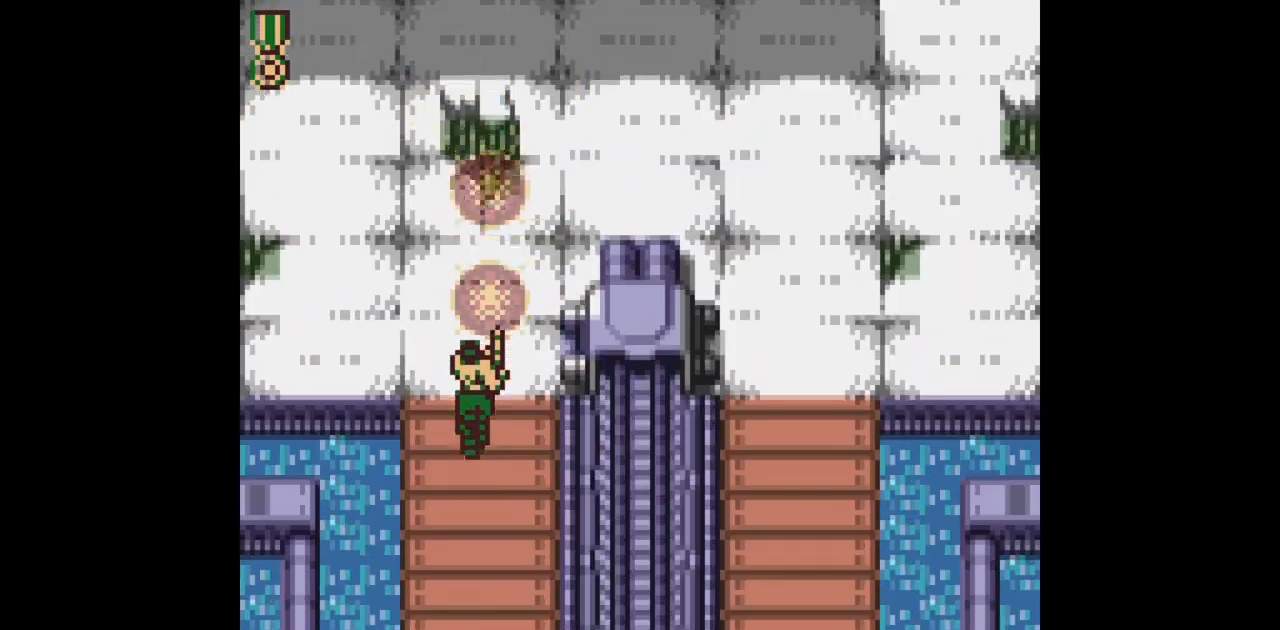
{"buttons": ["B", "DPAD_UP", "DPAD_RIGHT"], "events": [[333, "DPAD_RIGHT", "down"]]}
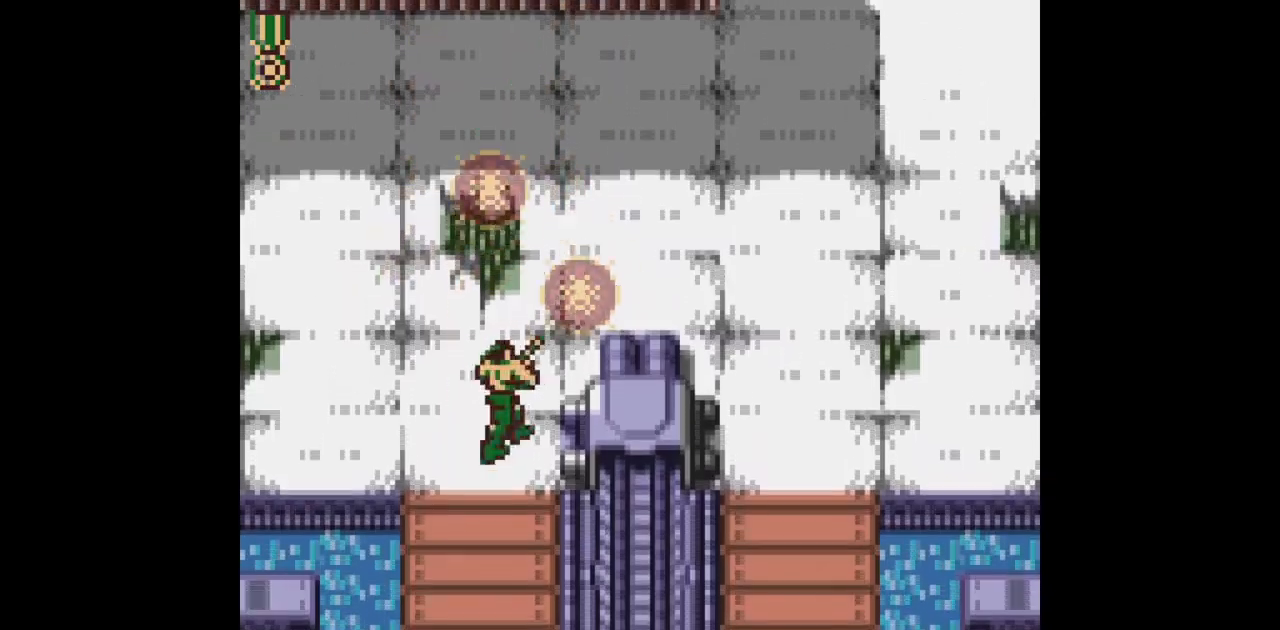
{"buttons": ["B", "DPAD_UP", "DPAD_RIGHT"], "events": []}
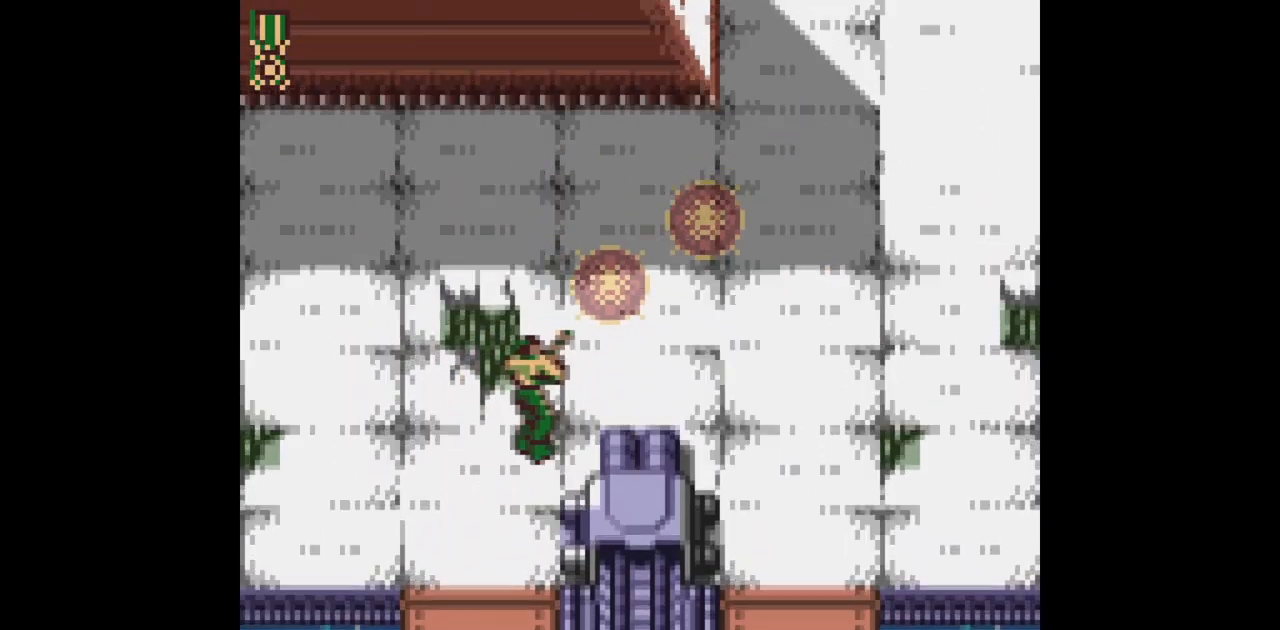
{"buttons": ["B", "DPAD_UP", "DPAD_RIGHT"], "events": []}
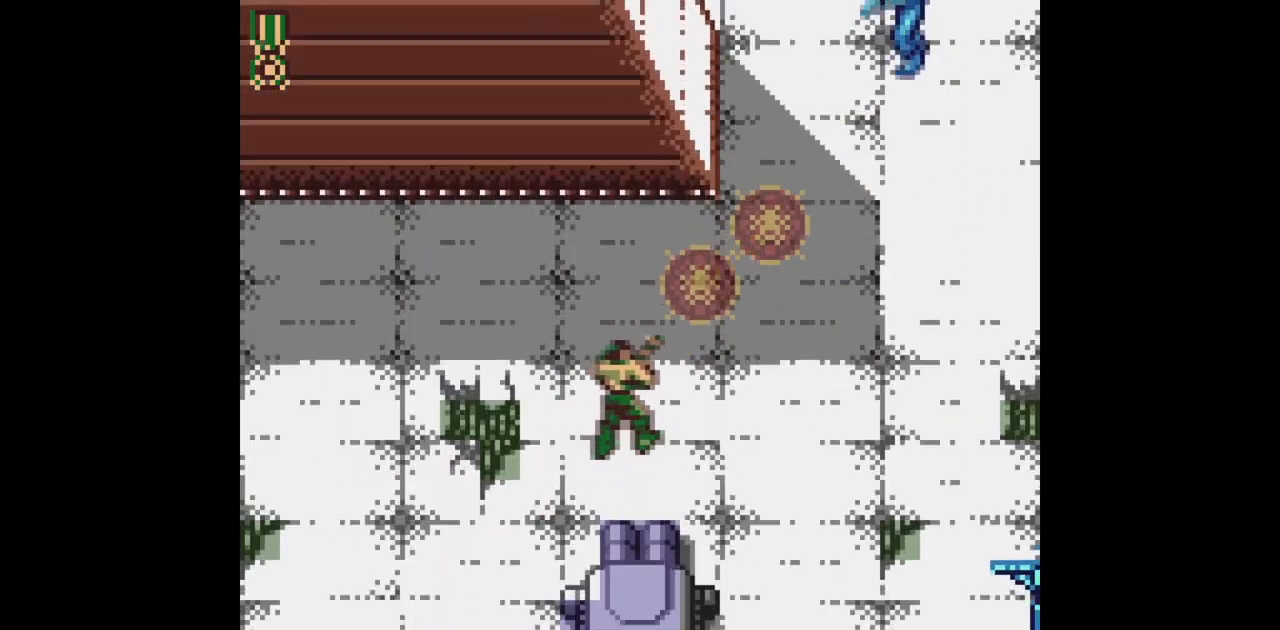
{"buttons": ["B", "DPAD_UP", "DPAD_RIGHT"], "events": [[33, "DPAD_UP", "up"], [167, "DPAD_UP", "down"]]}
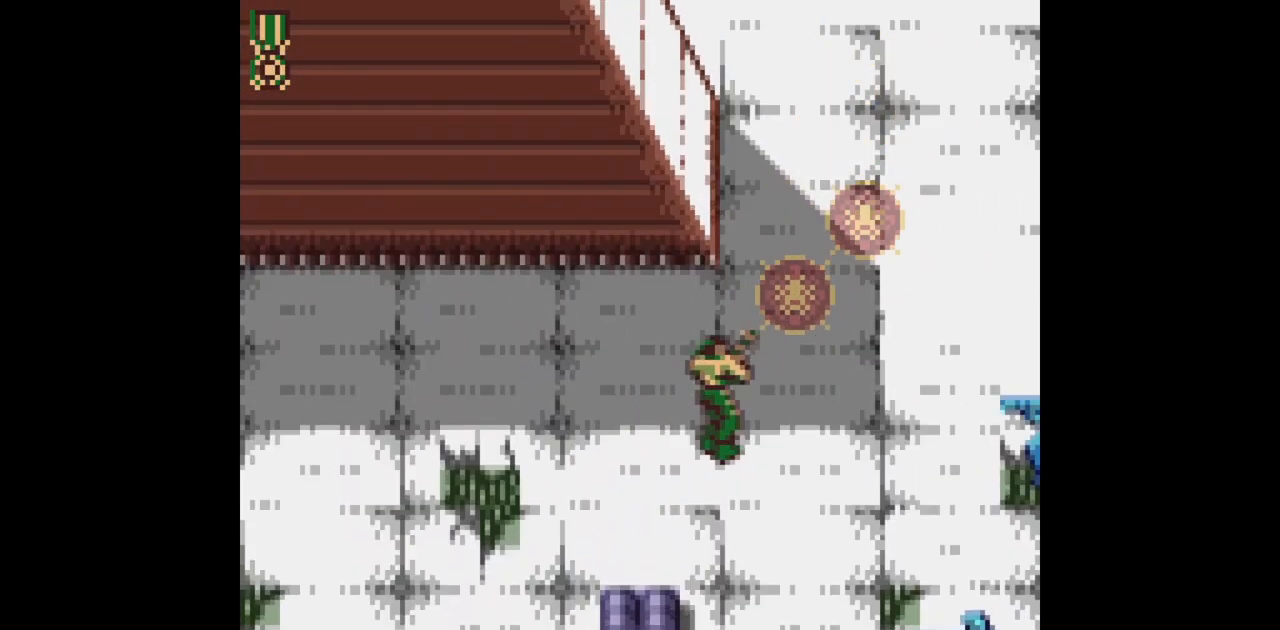
{"buttons": ["B", "DPAD_UP", "DPAD_RIGHT"], "events": []}
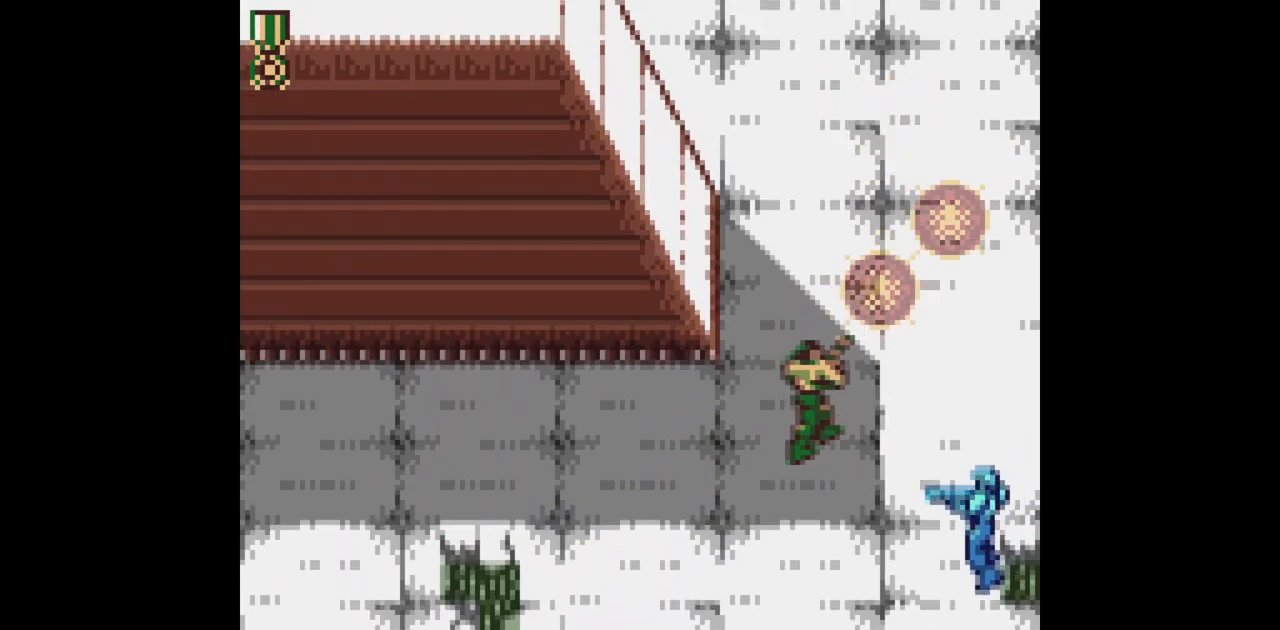
{"buttons": ["B", "DPAD_LEFT"], "events": [[100, "DPAD_RIGHT", "up"], [317, "DPAD_UP", "up"], [333, "DPAD_DOWN", "down"], [333, "DPAD_RIGHT", "down"], [450, "DPAD_RIGHT", "up"], [500, "DPAD_DOWN", "up"], [500, "DPAD_LEFT", "down"]]}
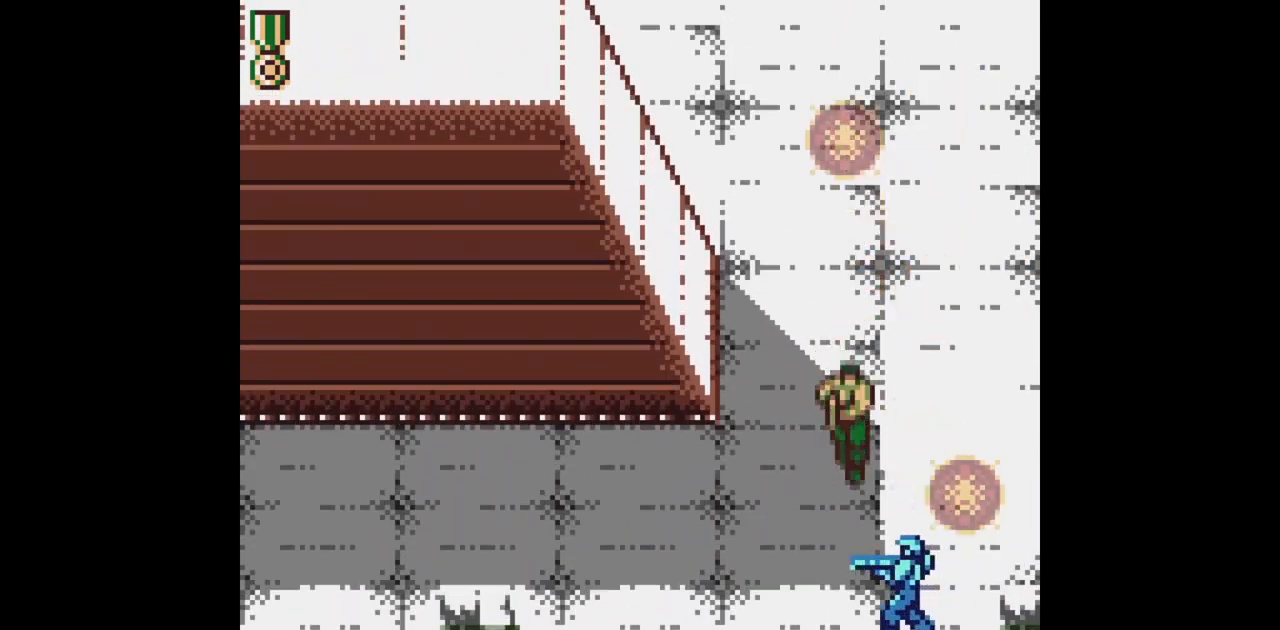
{"buttons": ["B", "DPAD_DOWN"], "events": [[17, "DPAD_UP", "down"], [117, "DPAD_LEFT", "up"], [400, "DPAD_DOWN", "down"], [400, "DPAD_UP", "up"]]}
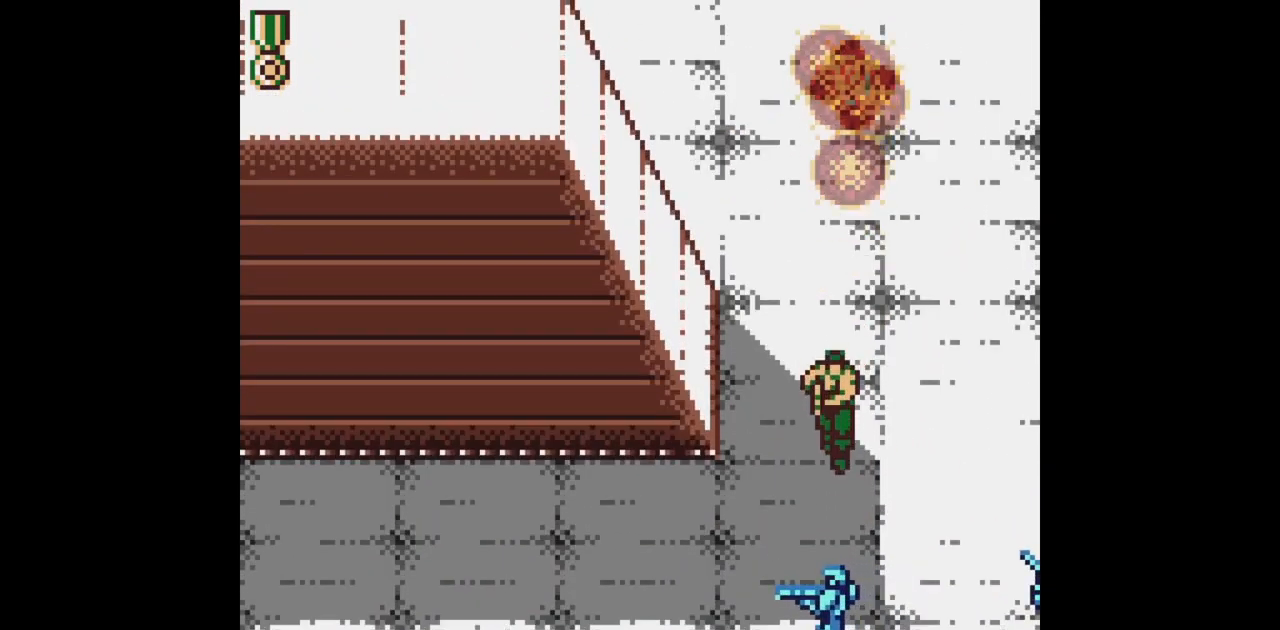
{"buttons": ["B", "DPAD_UP"], "events": [[33, "DPAD_DOWN", "up"], [150, "DPAD_UP", "down"]]}
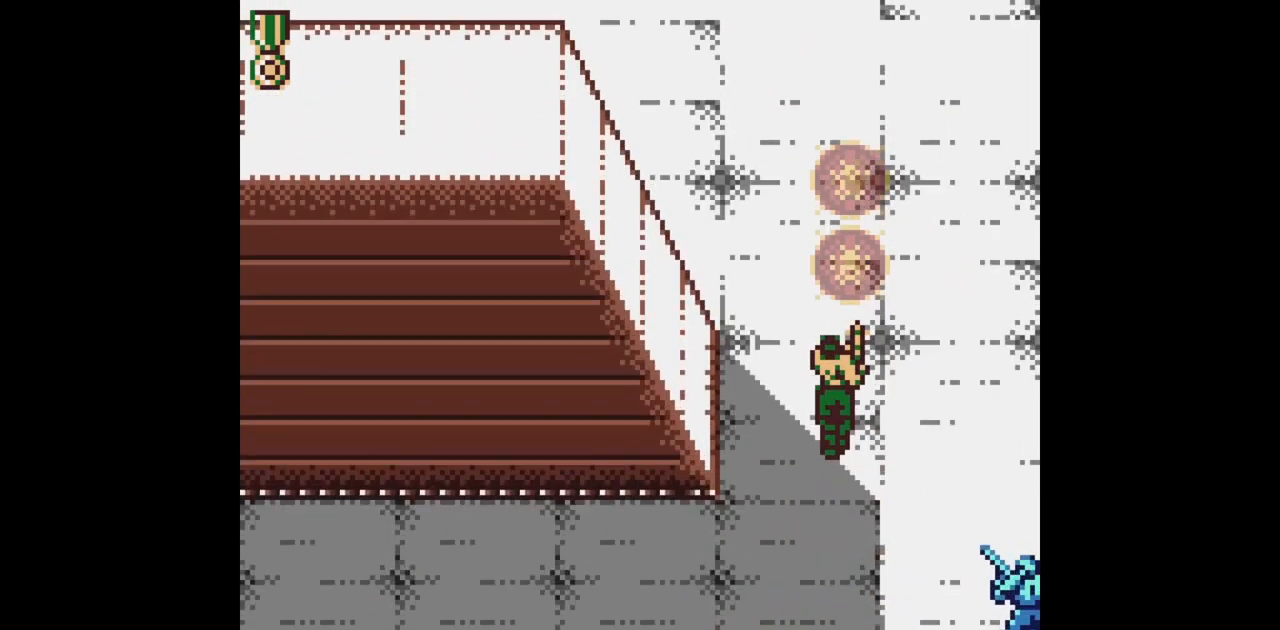
{"buttons": ["B", "DPAD_UP"], "events": []}
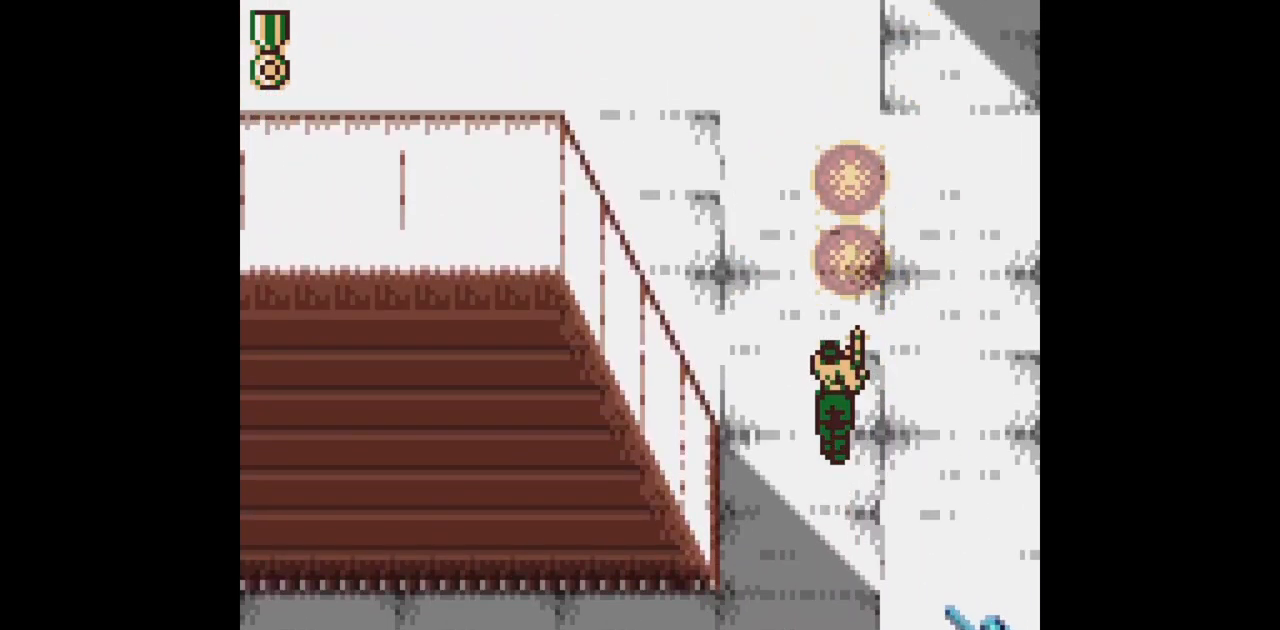
{"buttons": ["B", "DPAD_UP"], "events": []}
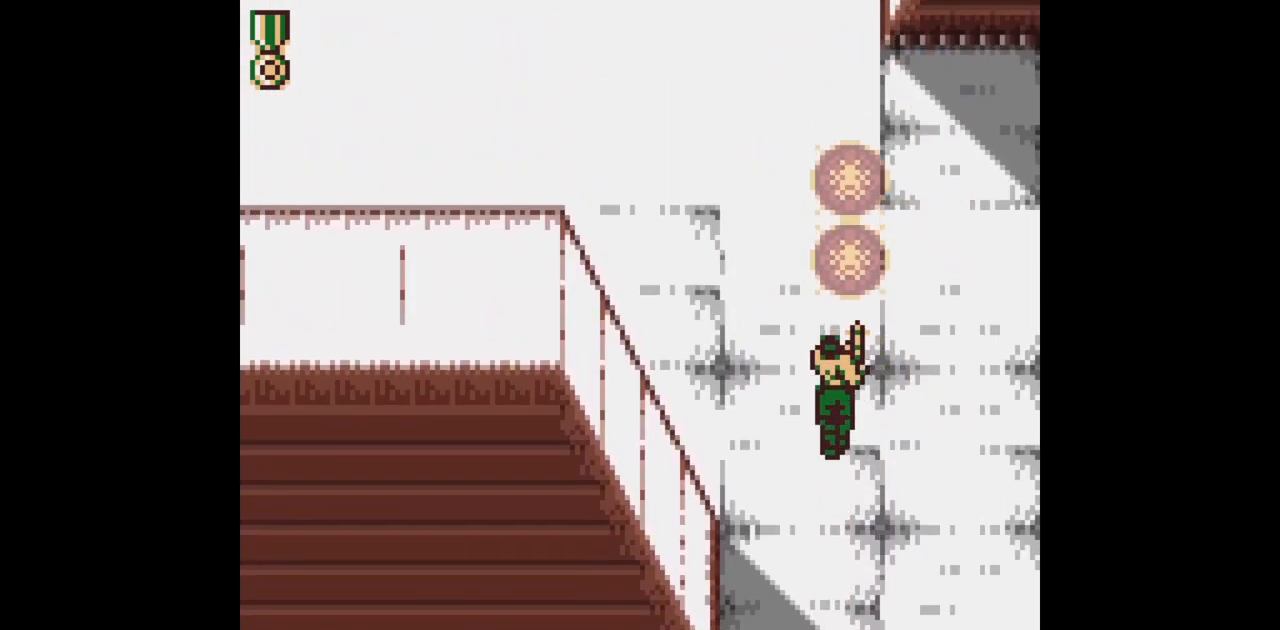
{"buttons": ["B", "DPAD_UP", "DPAD_LEFT"], "events": [[150, "DPAD_LEFT", "down"]]}
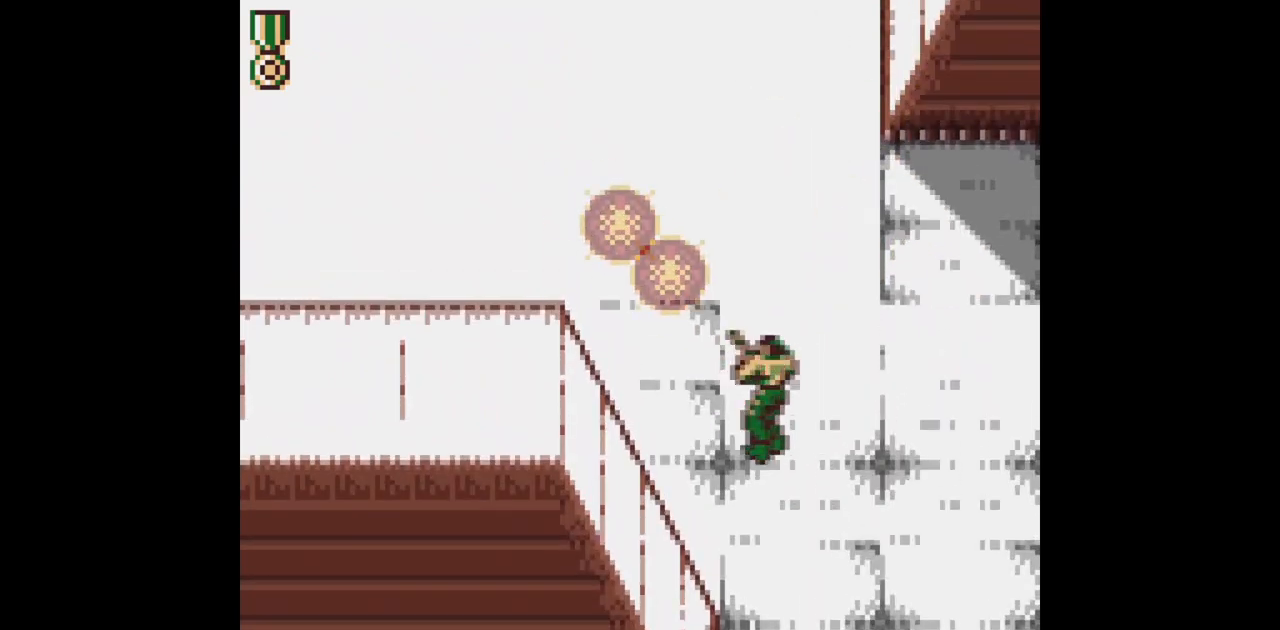
{"buttons": ["B", "DPAD_UP", "DPAD_LEFT"], "events": []}
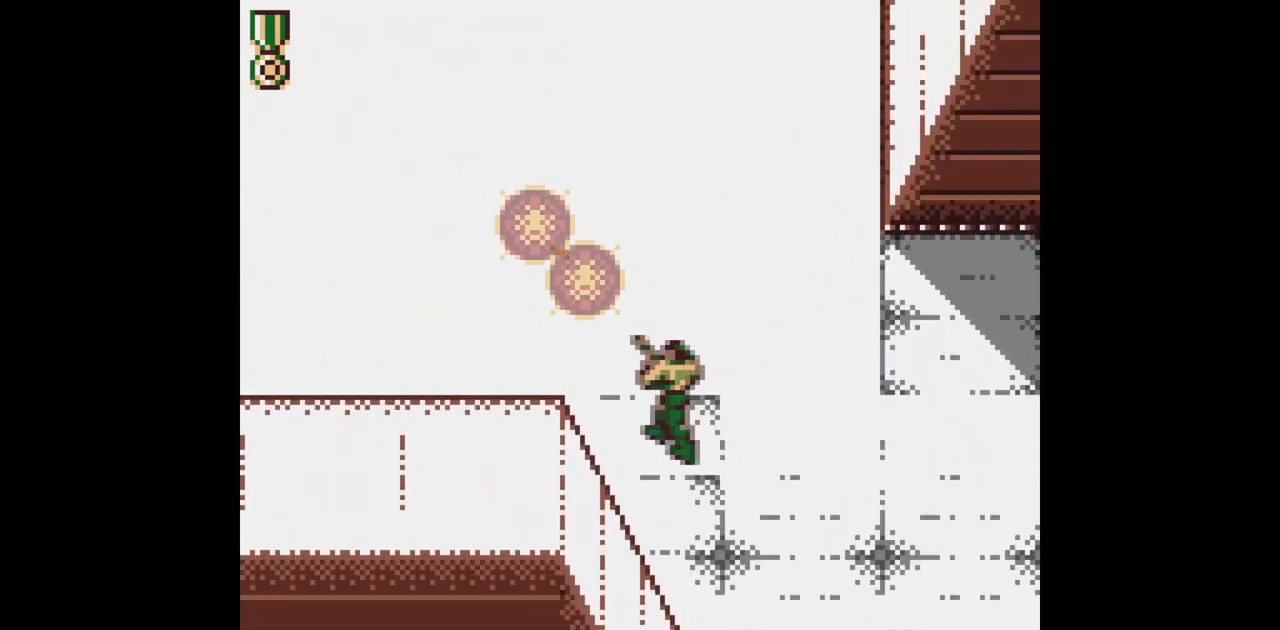
{"buttons": ["B", "DPAD_UP"], "events": [[33, "DPAD_LEFT", "up"], [383, "DPAD_LEFT", "down"], [417, "DPAD_LEFT", "up"]]}
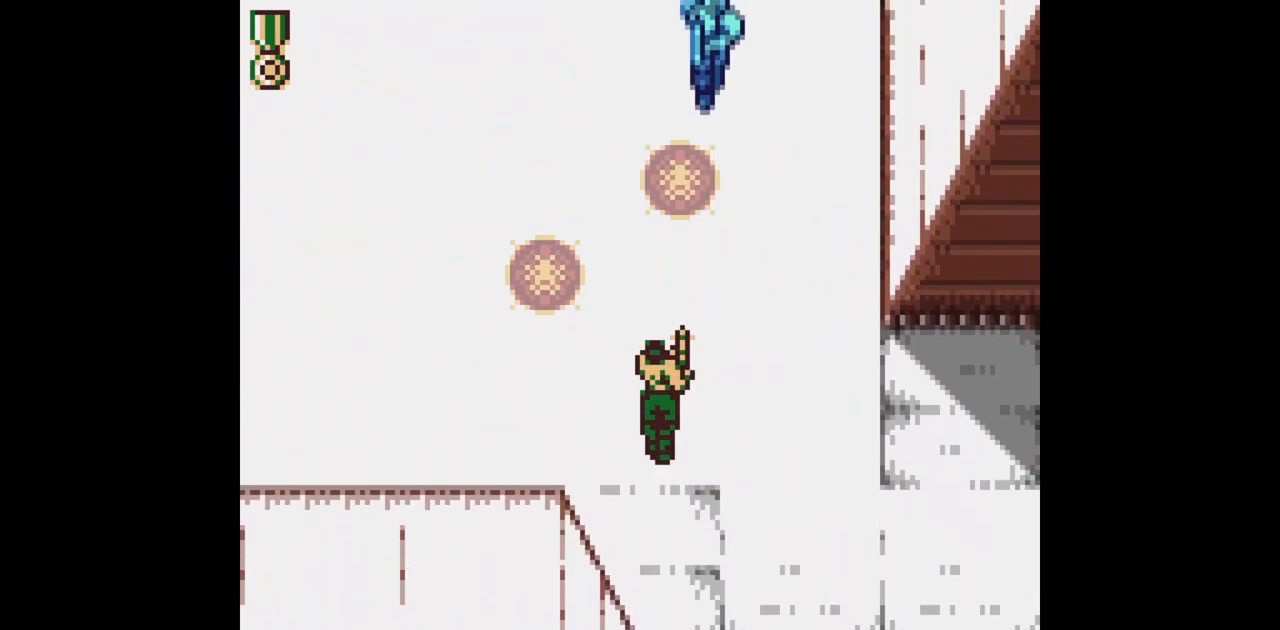
{"buttons": ["B", "DPAD_UP", "DPAD_LEFT"], "events": [[150, "DPAD_UP", "up"], [367, "DPAD_LEFT", "down"], [417, "DPAD_UP", "down"]]}
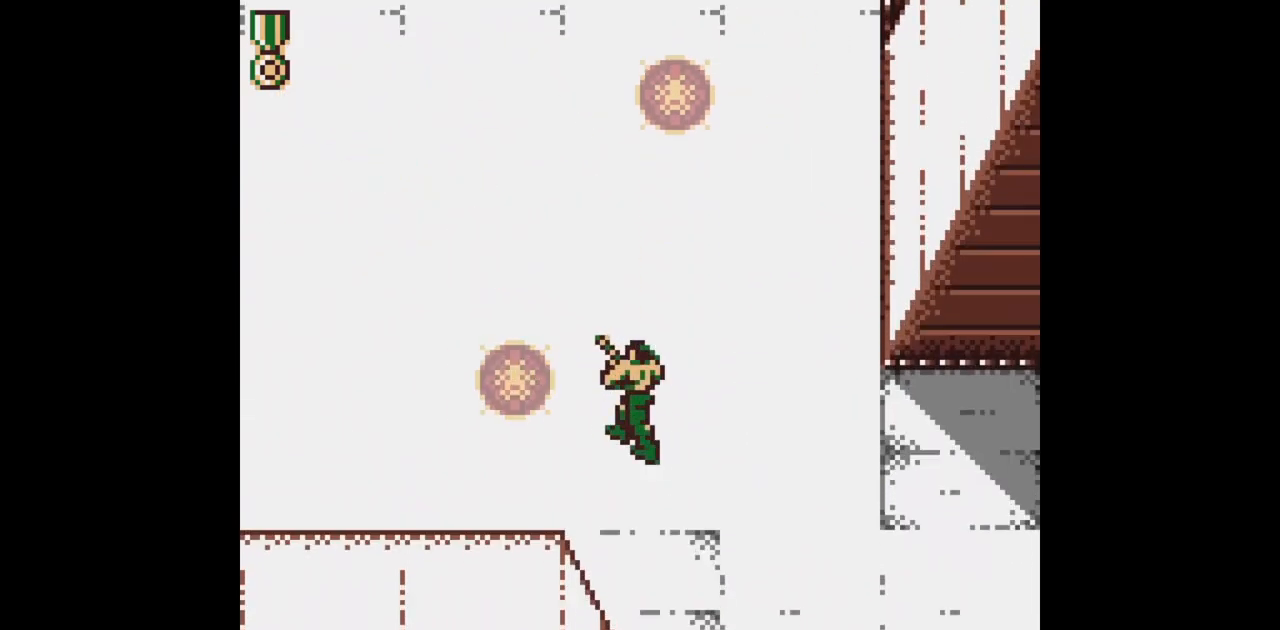
{"buttons": ["B", "DPAD_UP"], "events": [[83, "DPAD_LEFT", "up"]]}
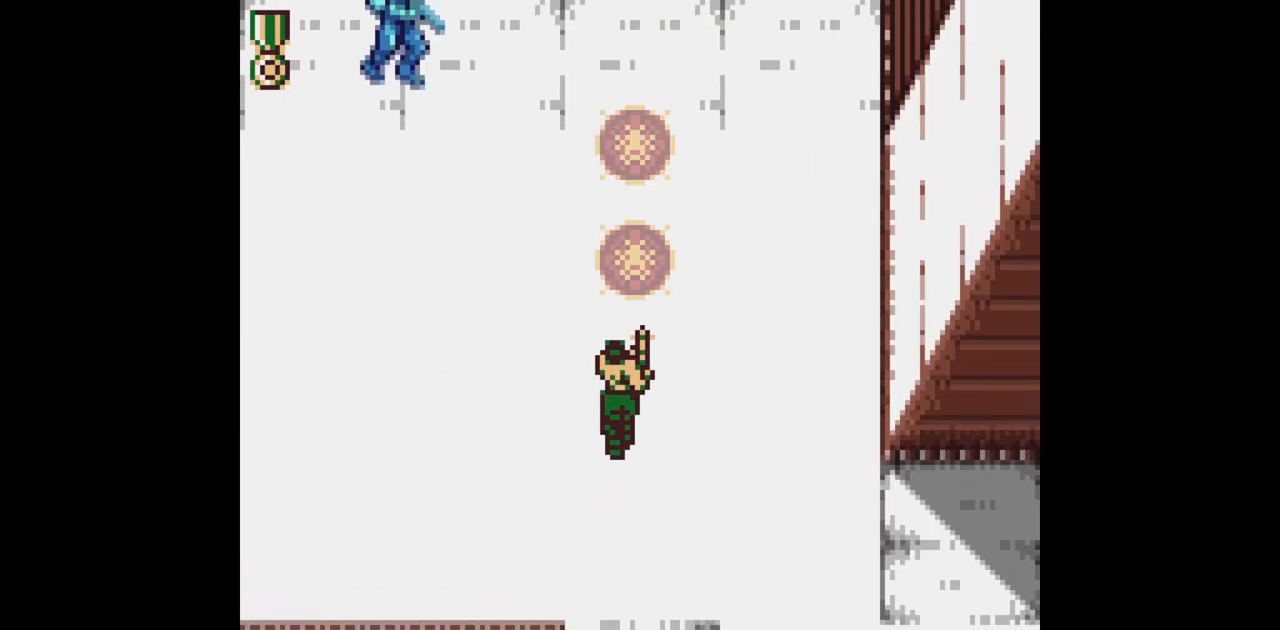
{"buttons": ["B", "DPAD_UP", "DPAD_LEFT"], "events": [[133, "DPAD_LEFT", "down"]]}
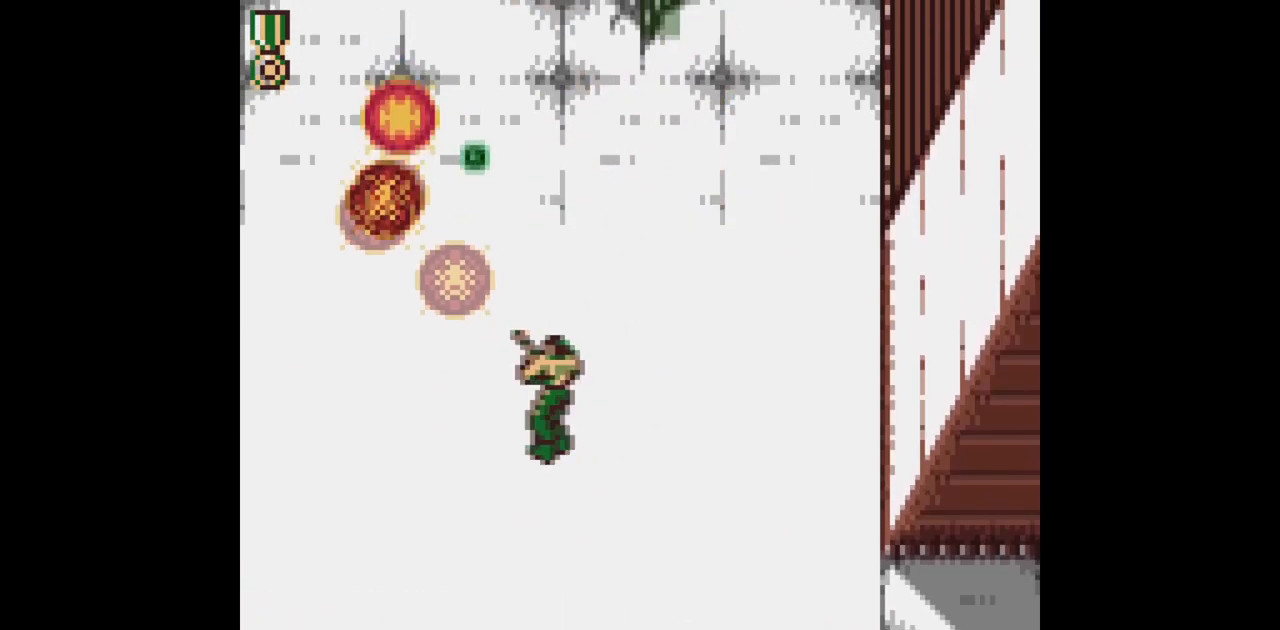
{"buttons": ["B", "DPAD_UP", "DPAD_LEFT"], "events": [[17, "DPAD_LEFT", "up"], [83, "DPAD_RIGHT", "down"], [83, "DPAD_UP", "up"], [100, "DPAD_DOWN", "down"], [167, "DPAD_RIGHT", "up"], [200, "DPAD_LEFT", "down"], [233, "DPAD_DOWN", "up"], [300, "DPAD_UP", "down"]]}
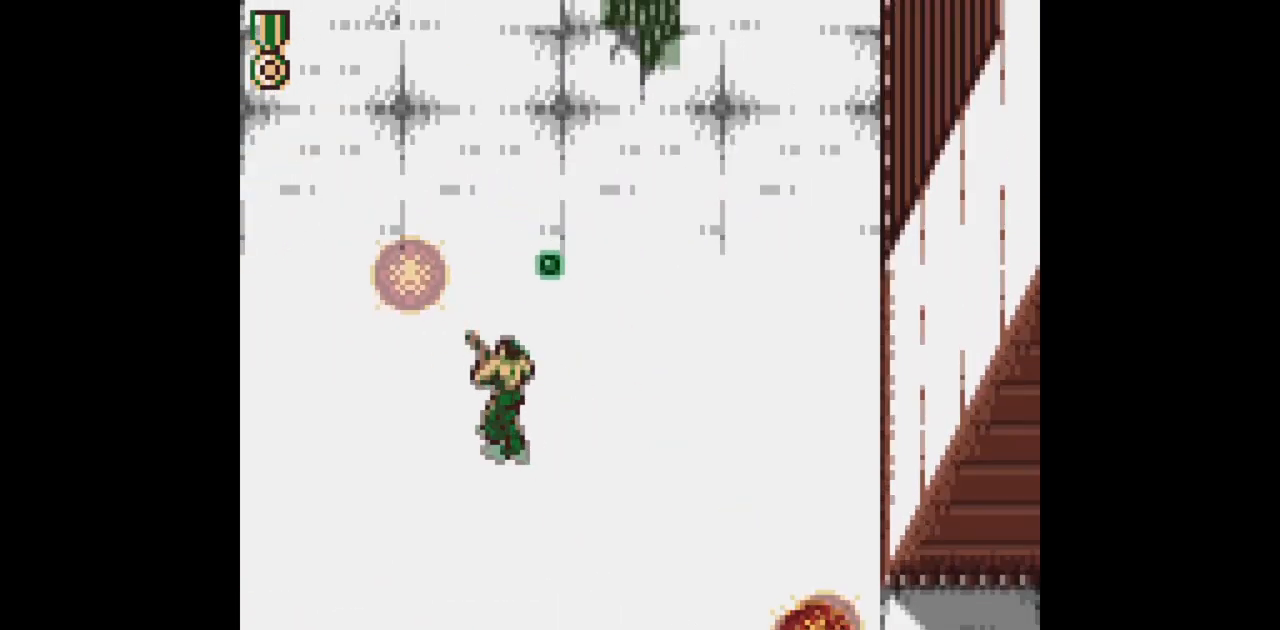
{"buttons": ["B", "DPAD_UP", "DPAD_RIGHT"], "events": [[217, "DPAD_LEFT", "up"], [250, "DPAD_RIGHT", "down"]]}
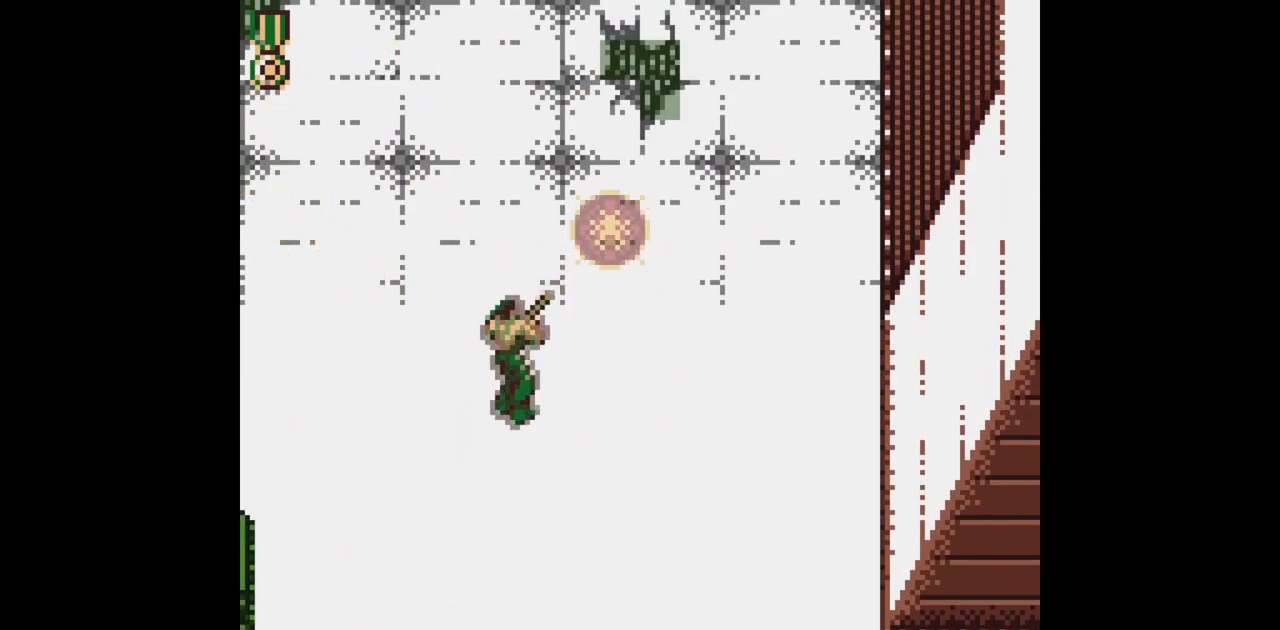
{"buttons": ["B", "DPAD_UP"], "events": [[133, "DPAD_RIGHT", "up"], [283, "DPAD_RIGHT", "down"], [333, "DPAD_DOWN", "down"], [333, "DPAD_UP", "up"], [417, "DPAD_DOWN", "up"], [433, "DPAD_RIGHT", "up"], [450, "DPAD_UP", "down"]]}
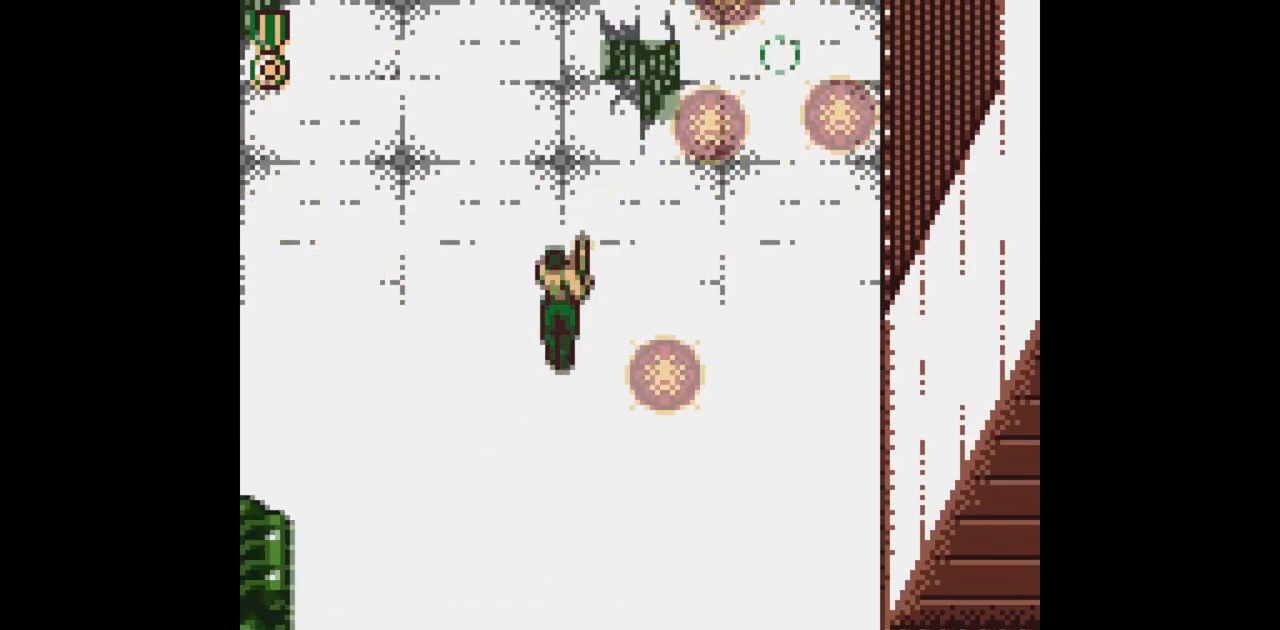
{"buttons": ["B", "DPAD_UP"], "events": [[50, "DPAD_LEFT", "down"], [83, "DPAD_LEFT", "up"], [133, "DPAD_RIGHT", "down"], [300, "DPAD_RIGHT", "up"]]}
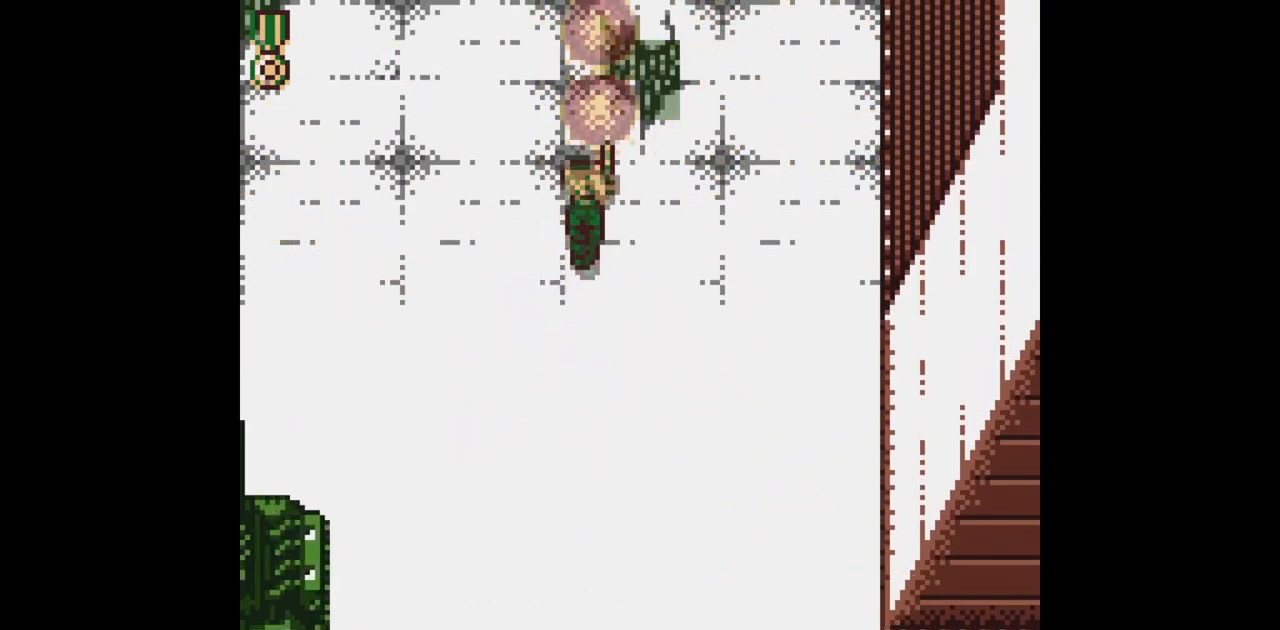
{"buttons": ["B", "DPAD_UP"], "events": []}
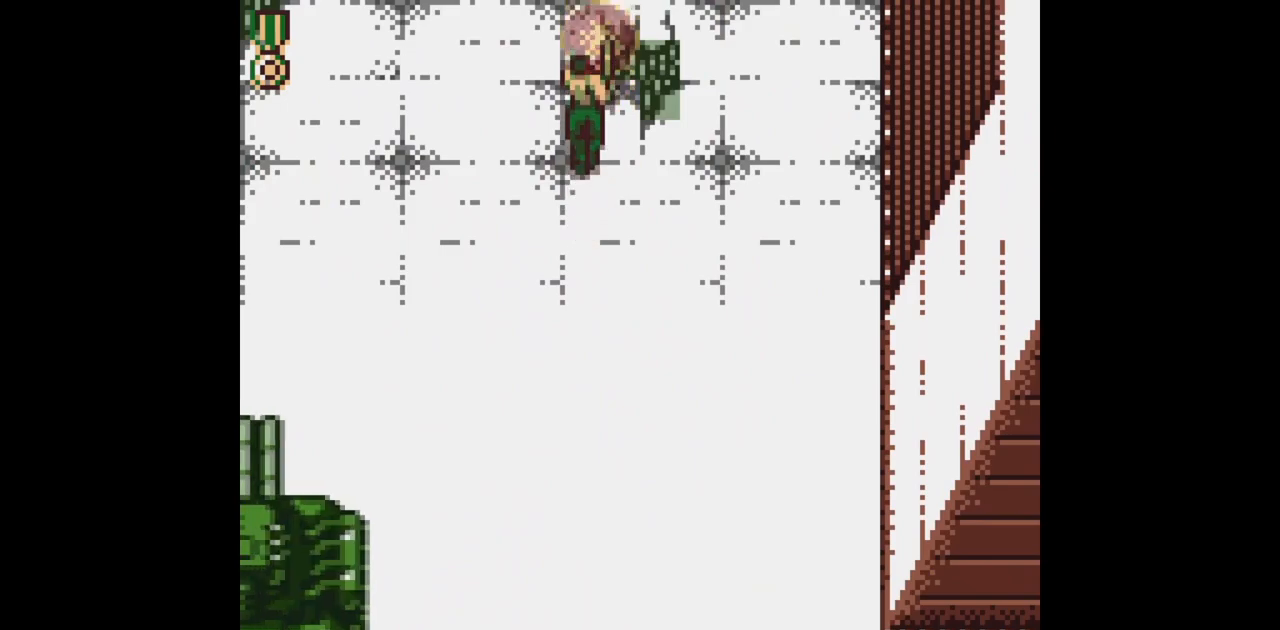
{"buttons": ["B", "DPAD_UP"], "events": []}
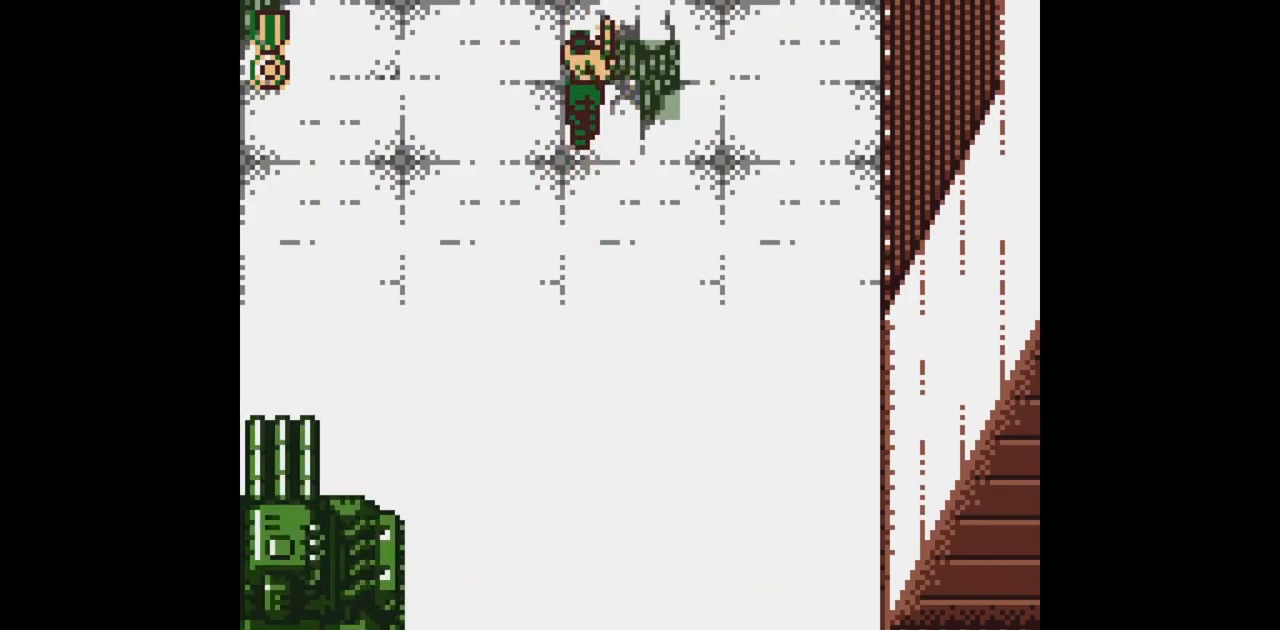
{"buttons": ["B"], "events": [[100, "DPAD_LEFT", "down"], [383, "DPAD_LEFT", "up"], [400, "DPAD_UP", "up"]]}
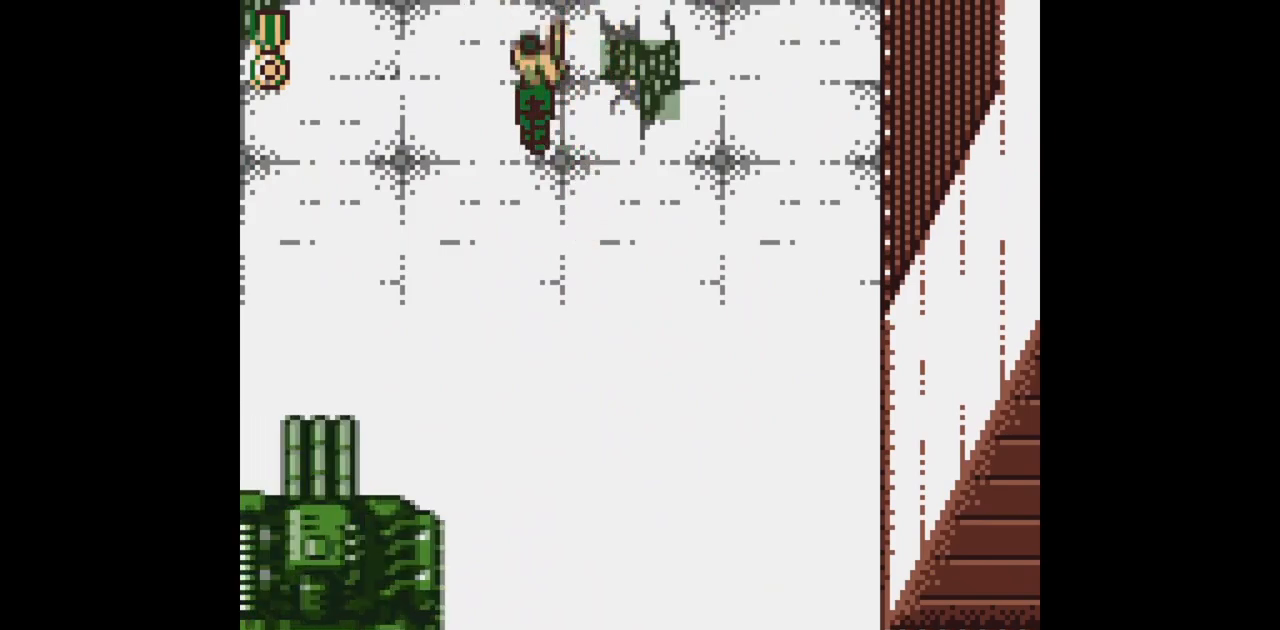
{"buttons": ["B"], "events": [[33, "DPAD_DOWN", "down"], [117, "DPAD_DOWN", "up"]]}
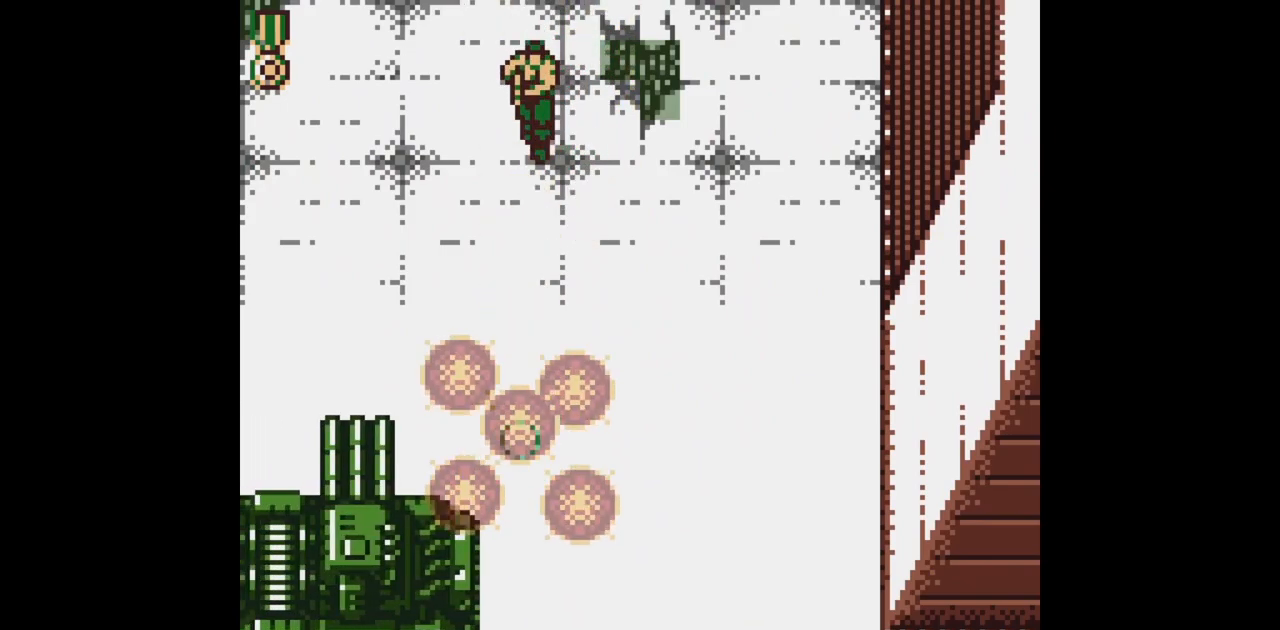
{"buttons": ["B"], "events": []}
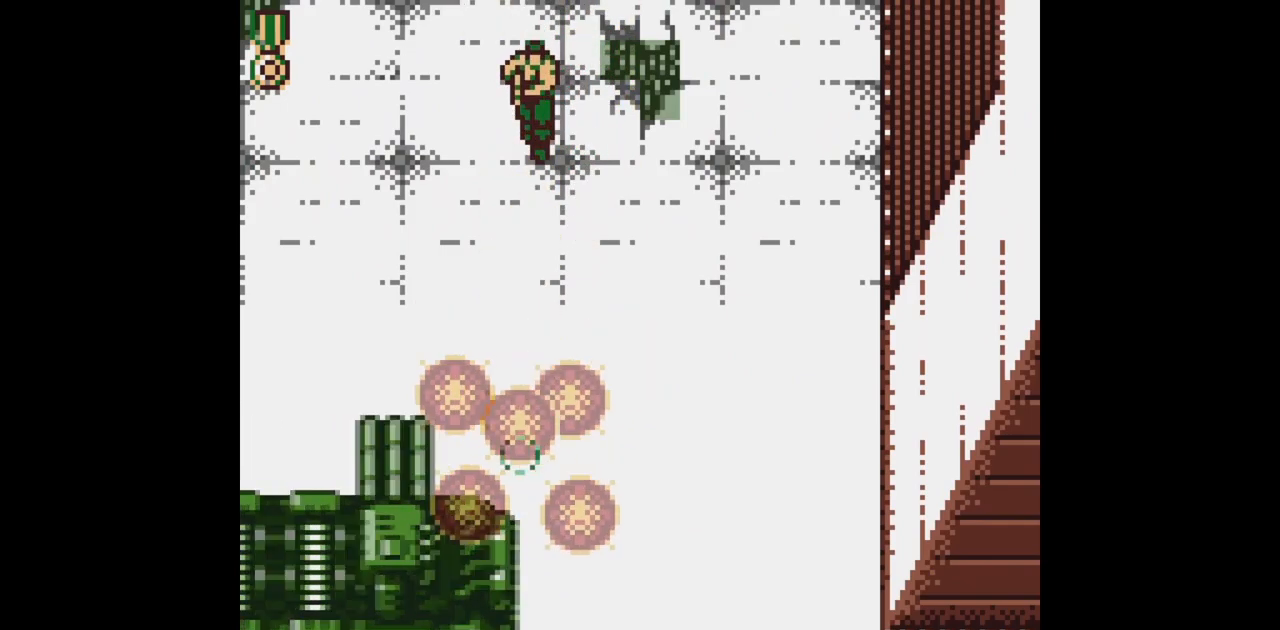
{"buttons": ["B"], "events": []}
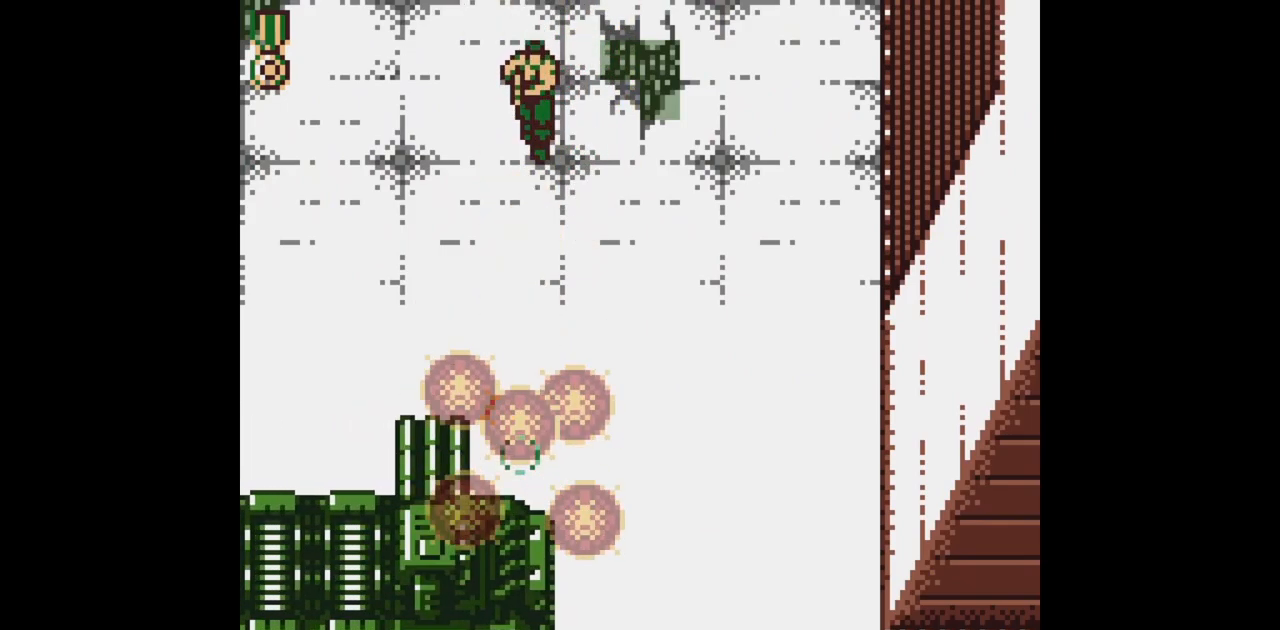
{"buttons": ["B"], "events": []}